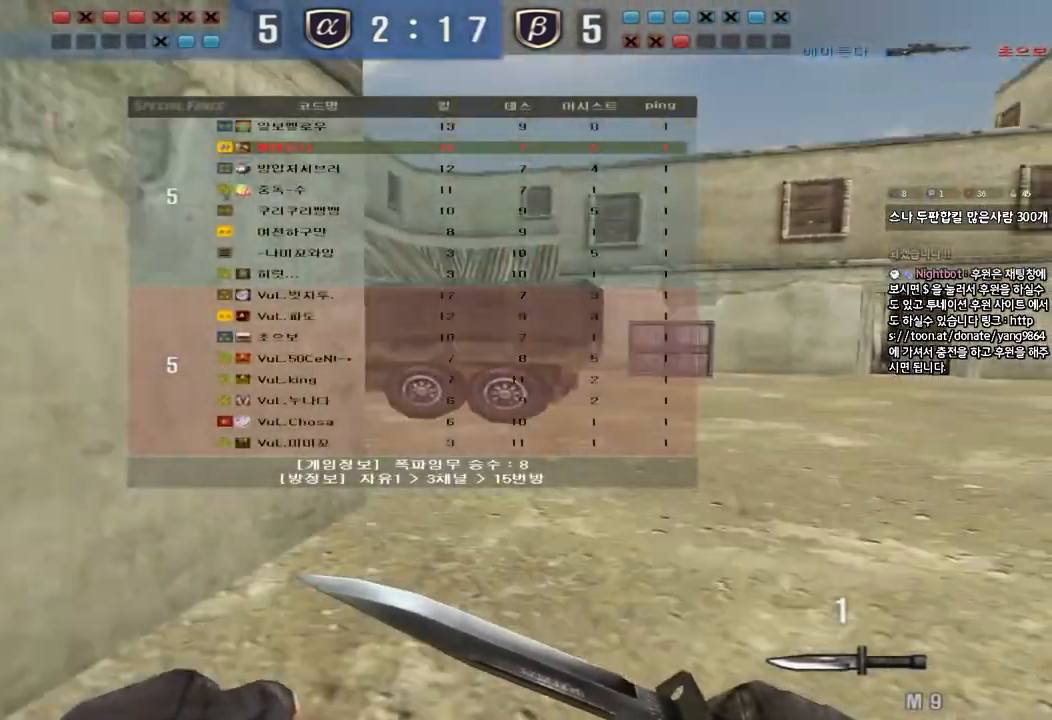
Gameplay with keyboard; each line is a JSON object with the keys held at the frame after it. "events" lists presses ("down") and releases ("up") of "a", "ctrl", "d", "e", "f", "q", "r", "s", "shift", "space", "tab" and "w" between this image and that frame as [ms after this image, input, new state], when the widget could be followed in between. No other keys are recorded. Mouse input is not recorded.
{"keys": ["d", "tab", "w"], "events": []}
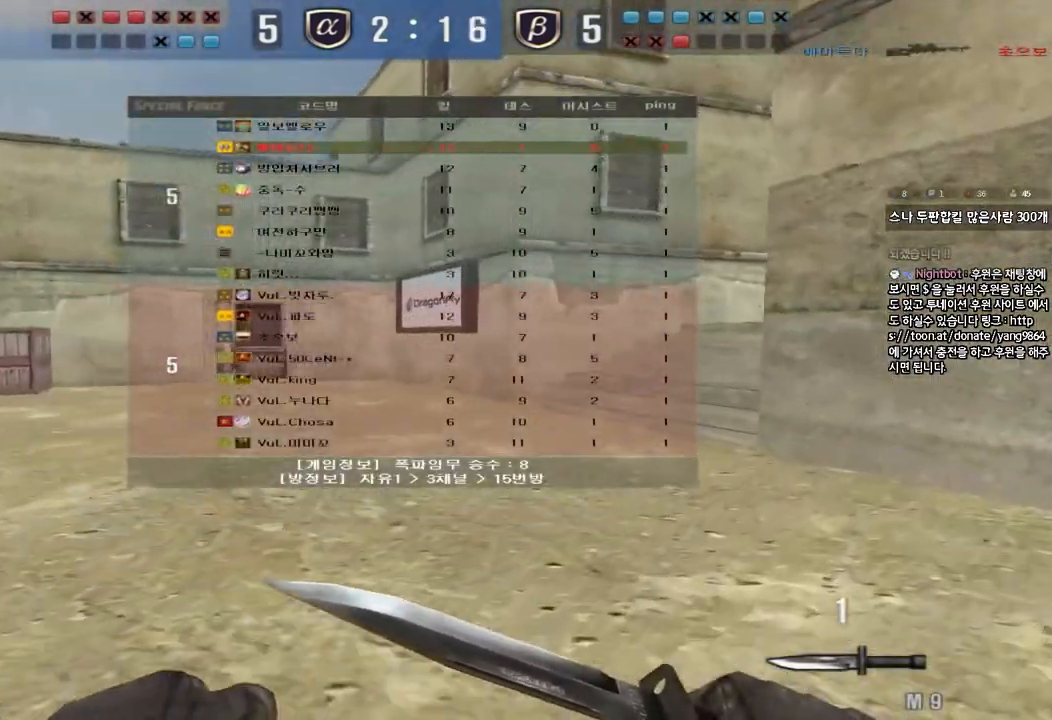
{"keys": ["a", "w"], "events": [[117, "ctrl", "down"], [117, "d", "up"], [133, "w", "up"], [150, "space", "down"], [167, "tab", "up"], [233, "tab", "down"], [317, "ctrl", "up"], [350, "space", "up"], [367, "tab", "up"], [450, "a", "down"], [450, "w", "down"]]}
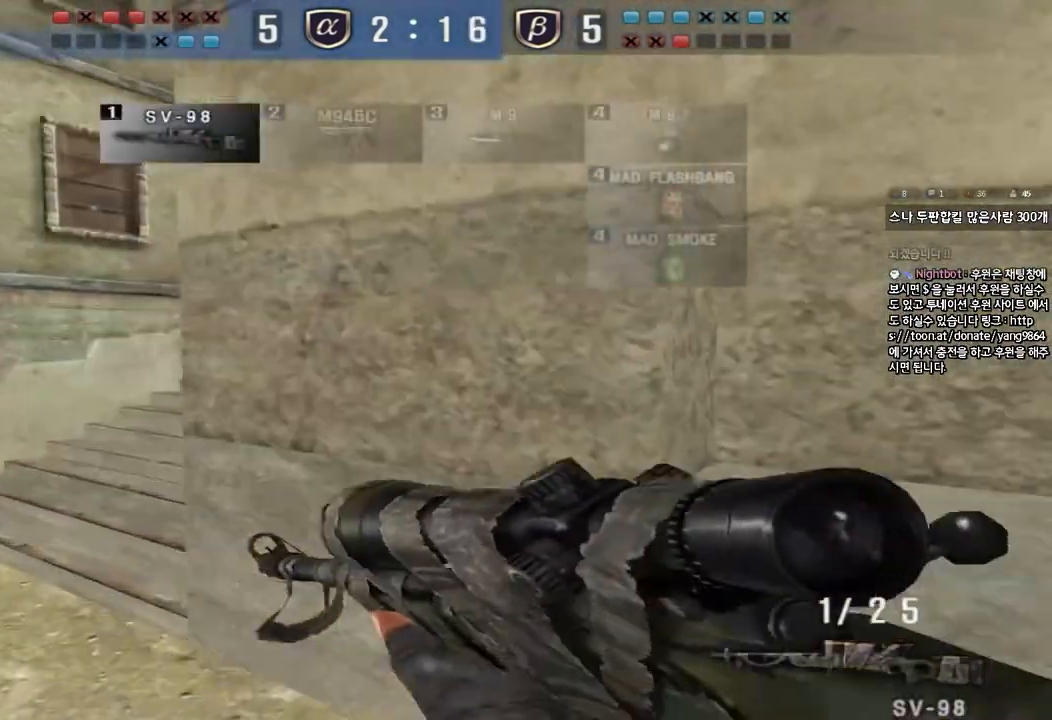
{"keys": ["a", "w"], "events": [[17, "r", "down"], [100, "r", "up"], [167, "r", "down"], [233, "r", "up"], [350, "shift", "down"], [367, "w", "up"], [383, "a", "up"], [400, "space", "down"], [467, "a", "down"], [467, "w", "down"], [500, "shift", "up"], [500, "space", "up"]]}
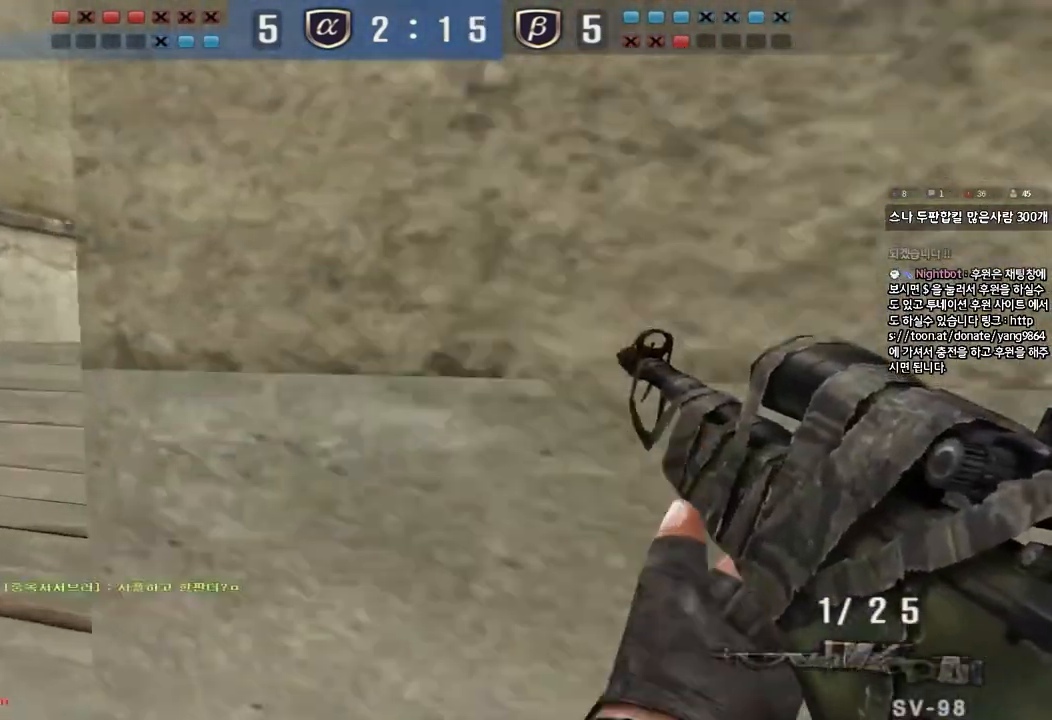
{"keys": ["a", "w"], "events": [[100, "shift", "down"], [233, "shift", "up"], [333, "shift", "down"], [500, "shift", "up"]]}
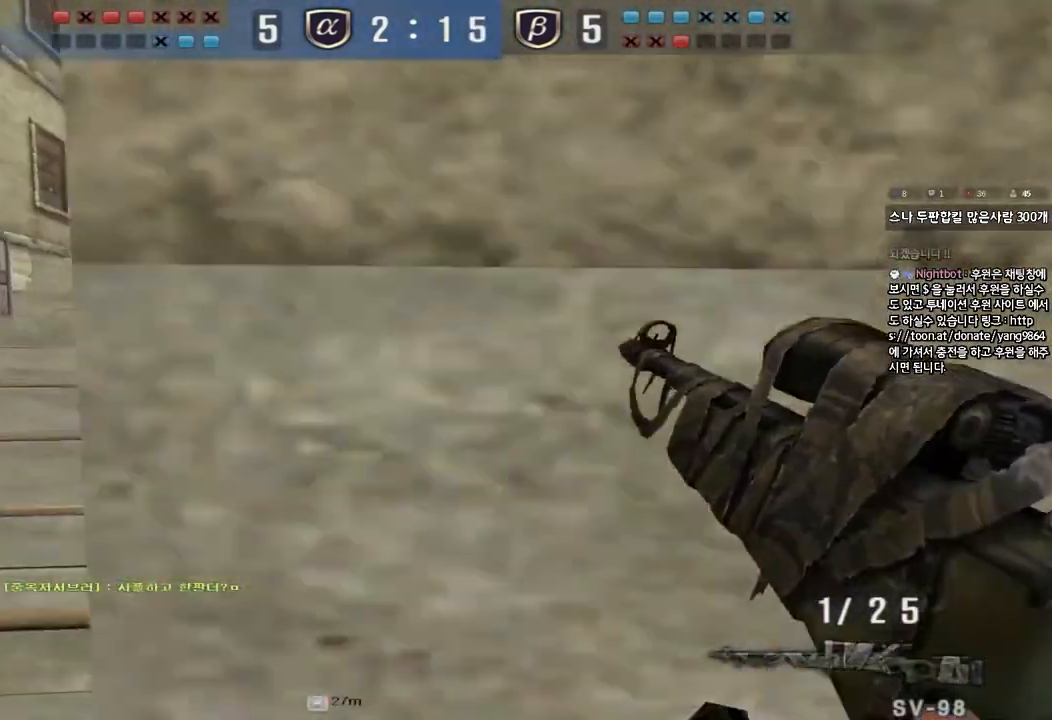
{"keys": ["a", "shift", "w"], "events": [[133, "shift", "down"], [150, "w", "up"], [167, "a", "up"], [167, "space", "down"], [250, "a", "down"], [267, "w", "down"], [300, "shift", "up"], [300, "space", "up"], [400, "shift", "down"]]}
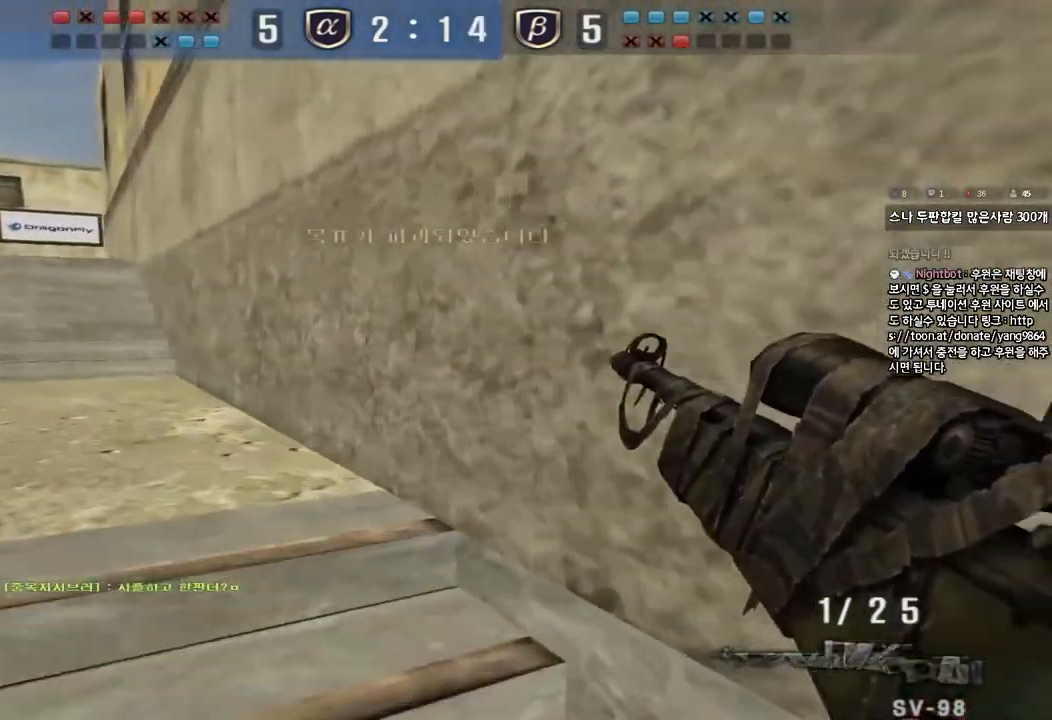
{"keys": [], "events": [[67, "shift", "up"], [217, "shift", "down"], [233, "w", "up"], [250, "a", "up"], [267, "space", "down"], [383, "space", "up"], [400, "shift", "up"]]}
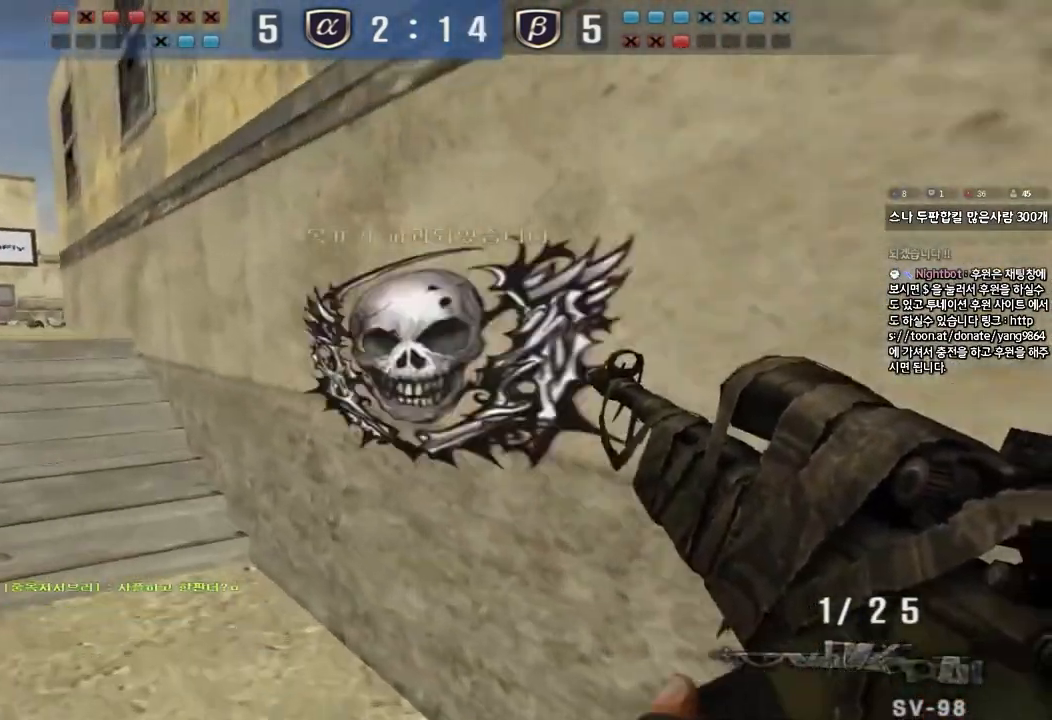
{"keys": ["a", "shift"], "events": [[300, "a", "down"], [317, "w", "down"], [483, "shift", "down"], [500, "w", "up"]]}
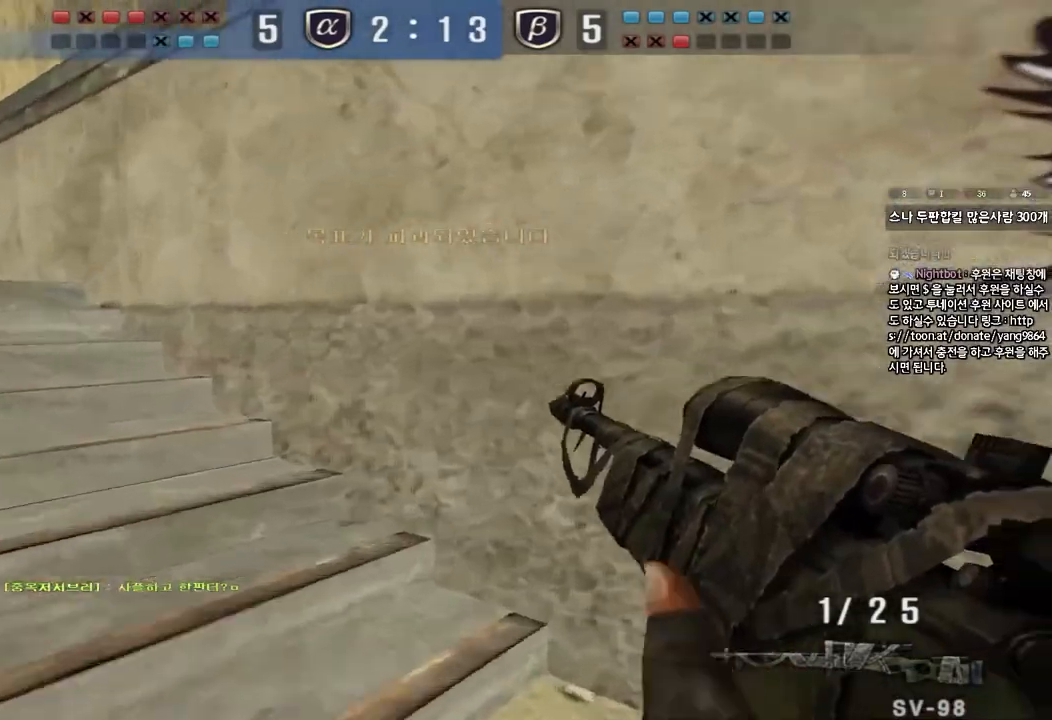
{"keys": ["a", "w"], "events": [[17, "a", "up"], [50, "space", "down"], [150, "space", "up"], [267, "shift", "up"], [433, "a", "down"], [433, "w", "down"]]}
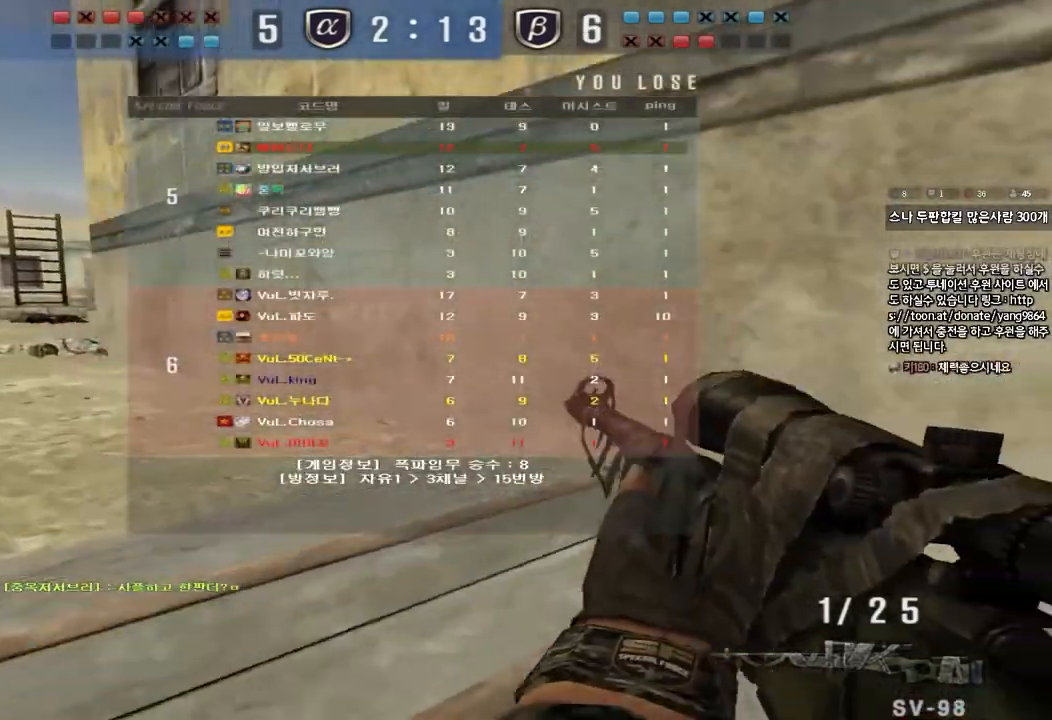
{"keys": [], "events": [[100, "shift", "down"], [117, "w", "up"], [133, "a", "up"], [167, "space", "down"], [283, "space", "up"], [400, "shift", "up"]]}
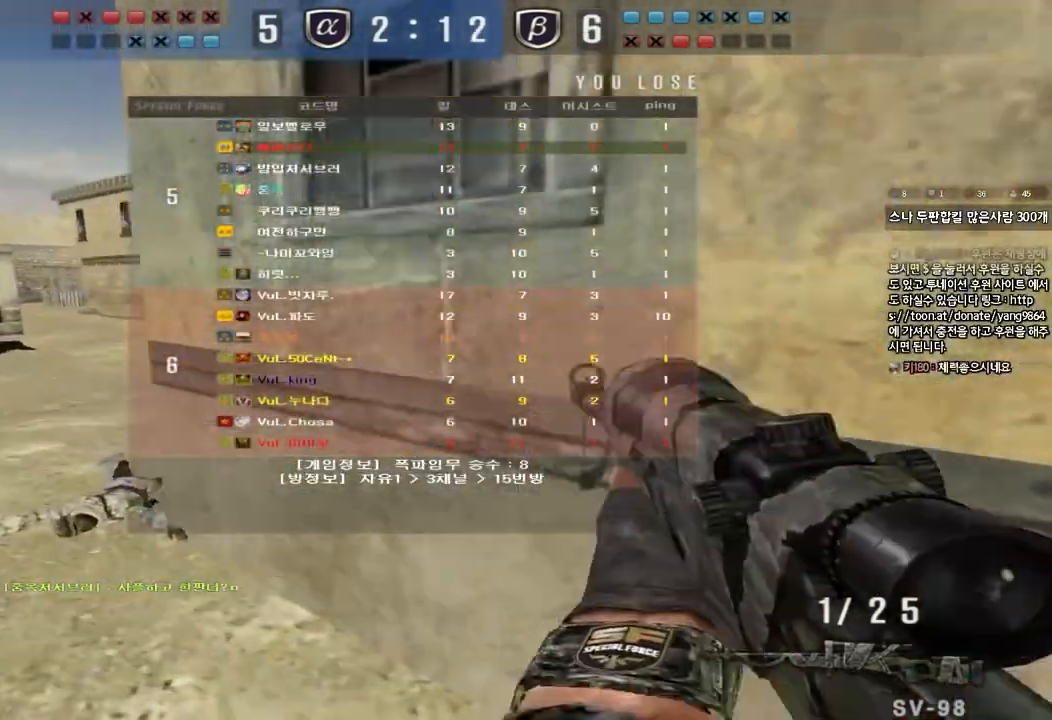
{"keys": ["shift", "space"], "events": [[167, "a", "down"], [183, "w", "down"], [350, "shift", "down"], [367, "w", "up"], [383, "a", "up"], [417, "space", "down"]]}
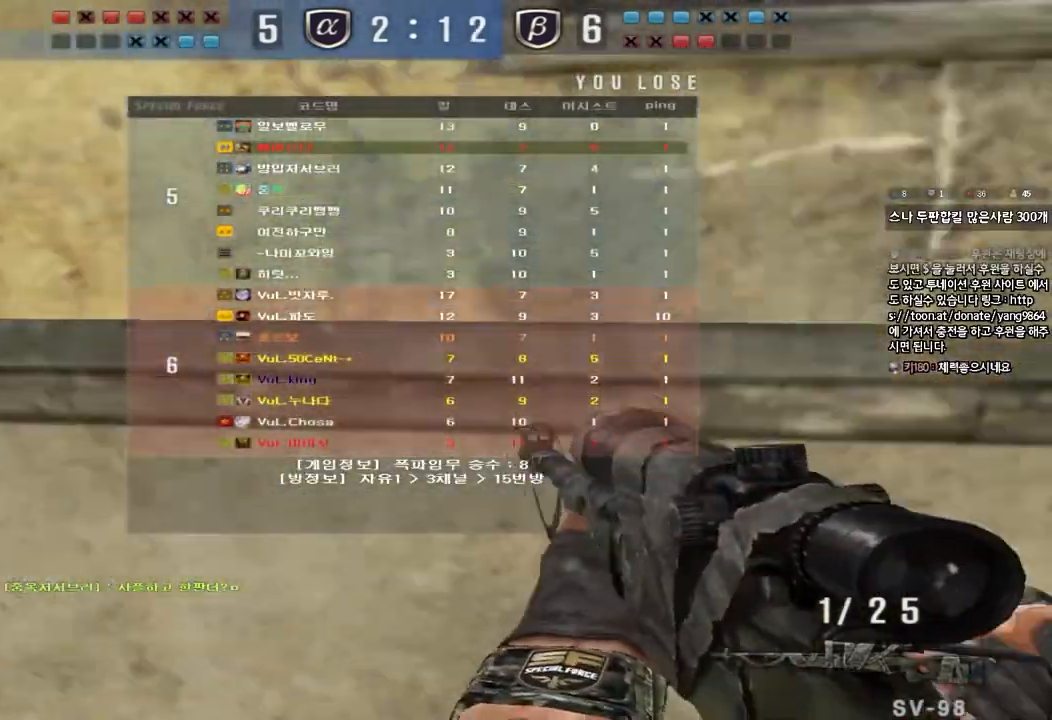
{"keys": ["a", "w"], "events": [[33, "shift", "up"], [33, "space", "up"], [67, "a", "down"], [67, "w", "down"], [150, "shift", "down"], [267, "shift", "up"], [367, "shift", "down"], [467, "shift", "up"]]}
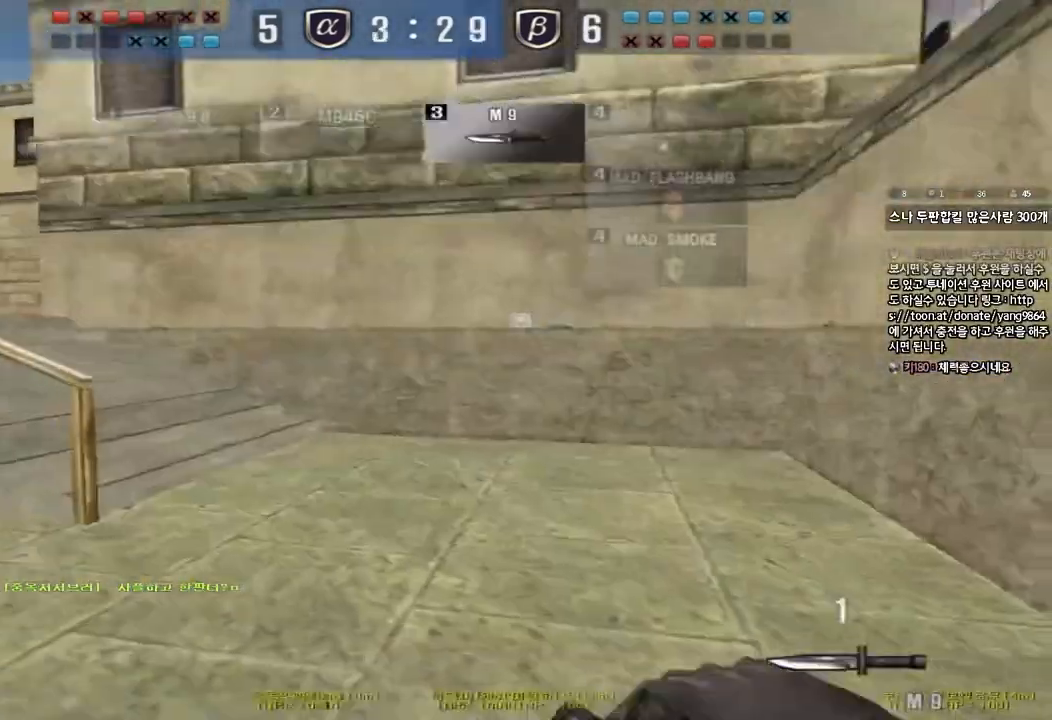
{"keys": ["a", "w"], "events": []}
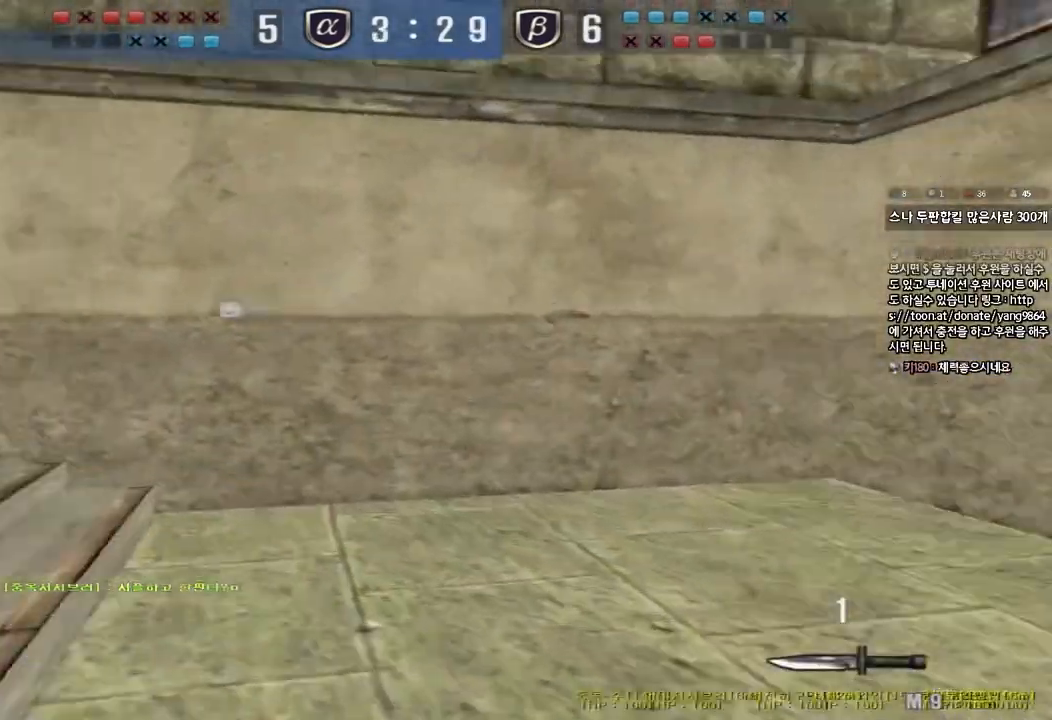
{"keys": ["a", "w"], "events": []}
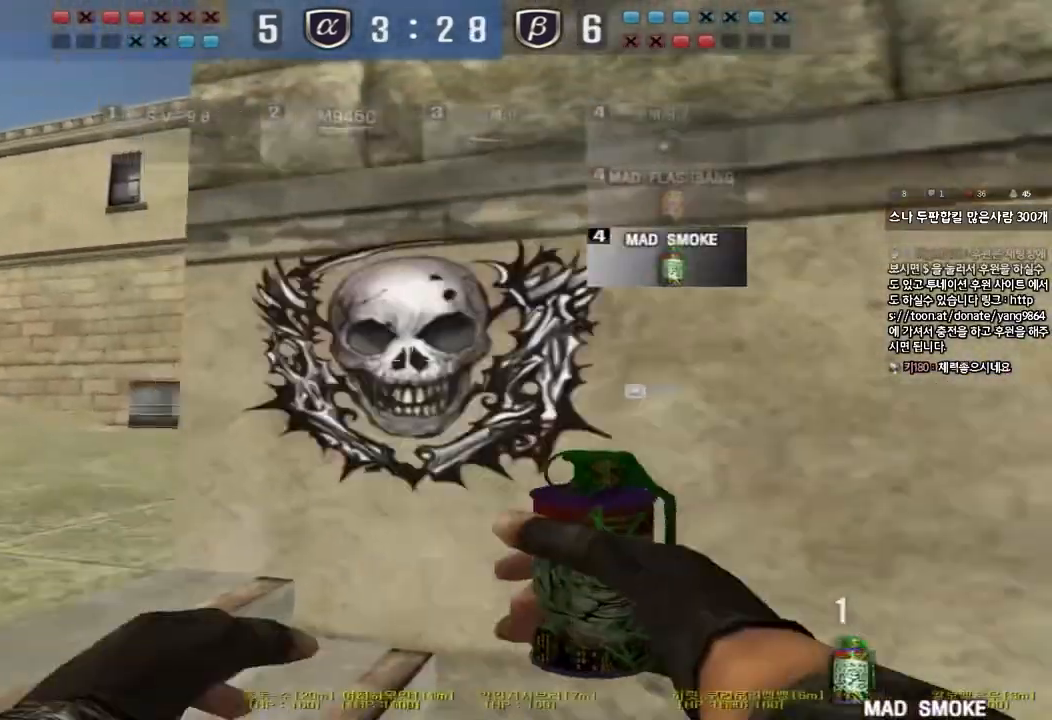
{"keys": ["d", "tab", "w"], "events": [[117, "a", "up"], [183, "d", "down"], [367, "tab", "down"]]}
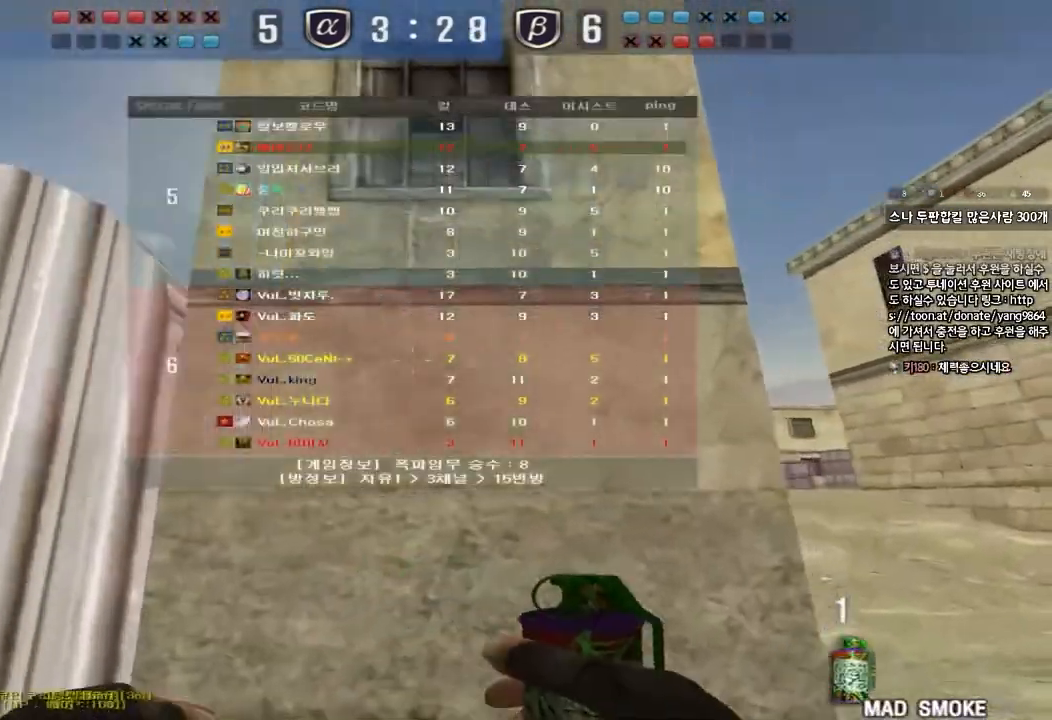
{"keys": ["d", "w"], "events": [[267, "tab", "up"]]}
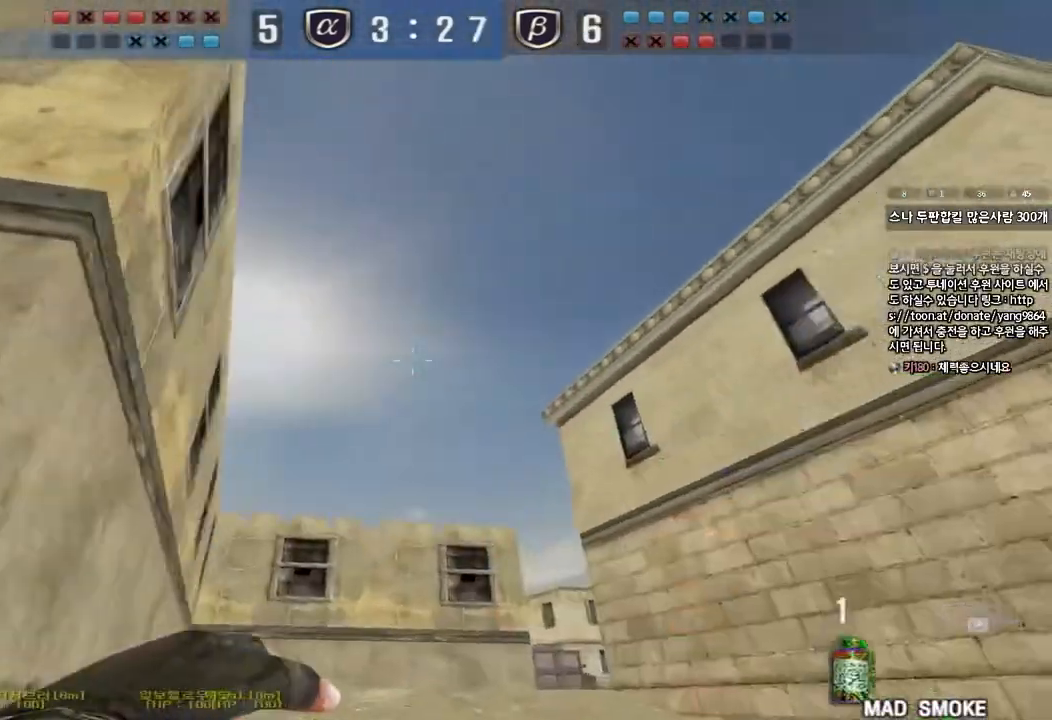
{"keys": ["a", "w"], "events": [[417, "d", "up"], [433, "a", "down"]]}
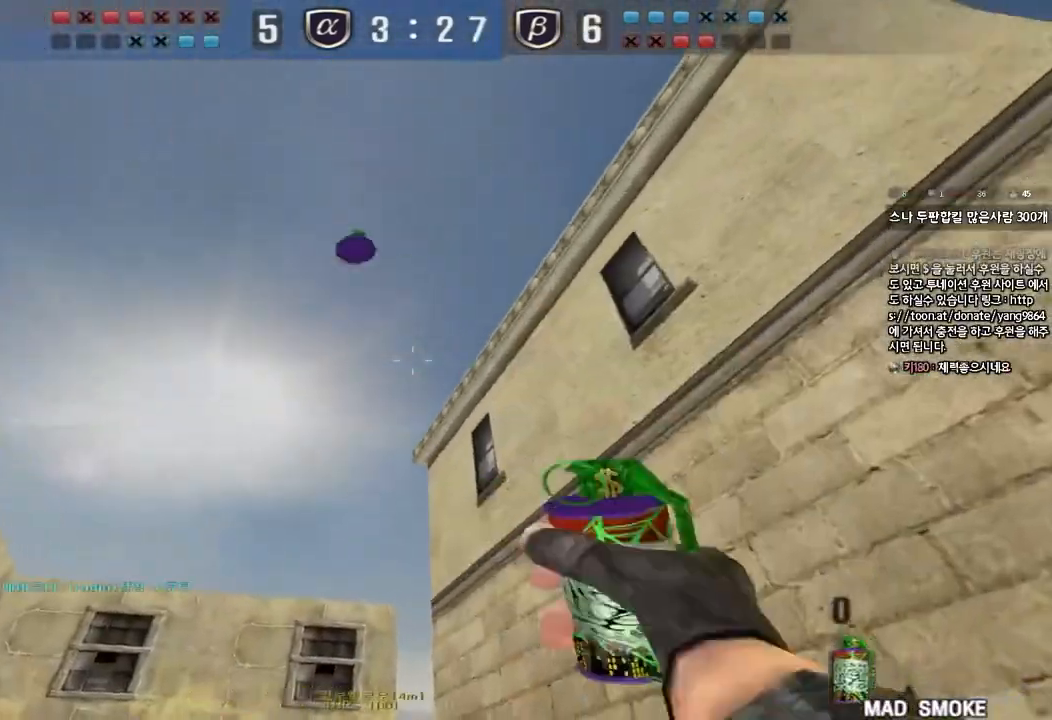
{"keys": ["d", "w"], "events": [[200, "a", "up"], [300, "d", "down"], [383, "tab", "down"], [500, "tab", "up"]]}
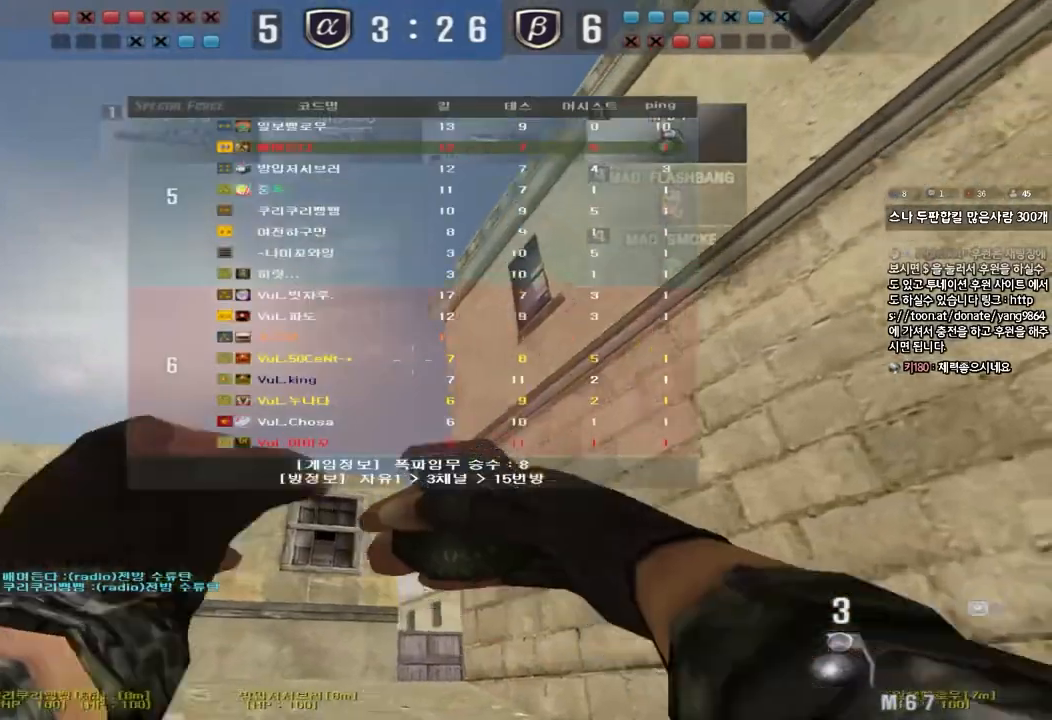
{"keys": ["d", "w"], "events": [[133, "d", "up"], [150, "a", "down"], [400, "a", "up"], [400, "d", "down"]]}
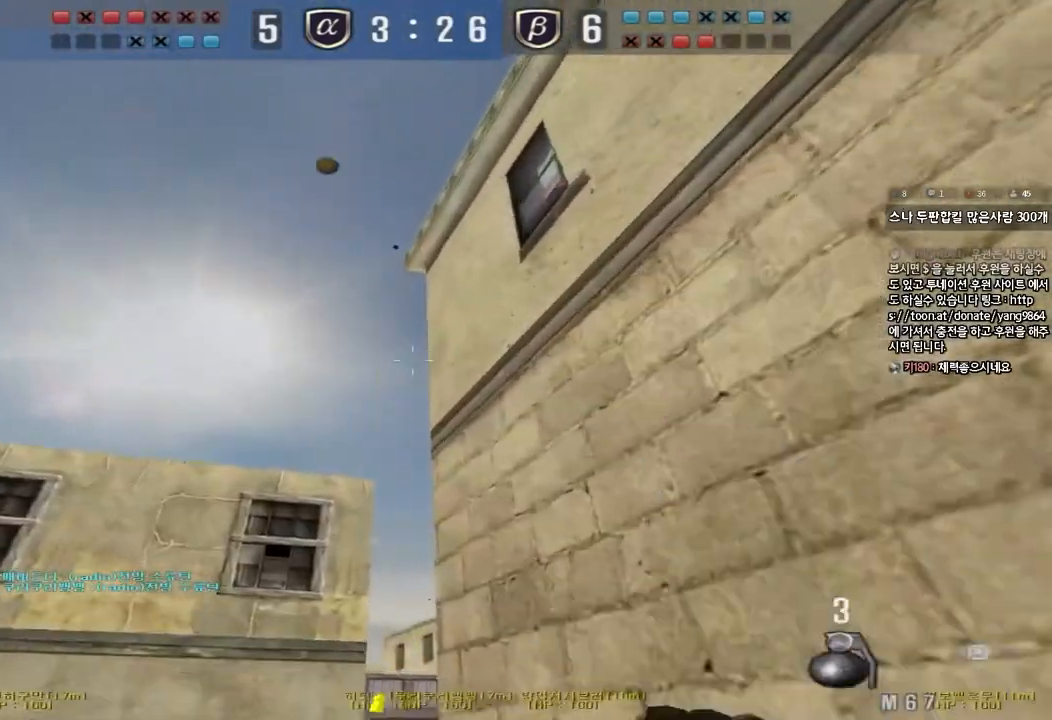
{"keys": ["a", "w"], "events": [[33, "d", "up"], [83, "a", "down"]]}
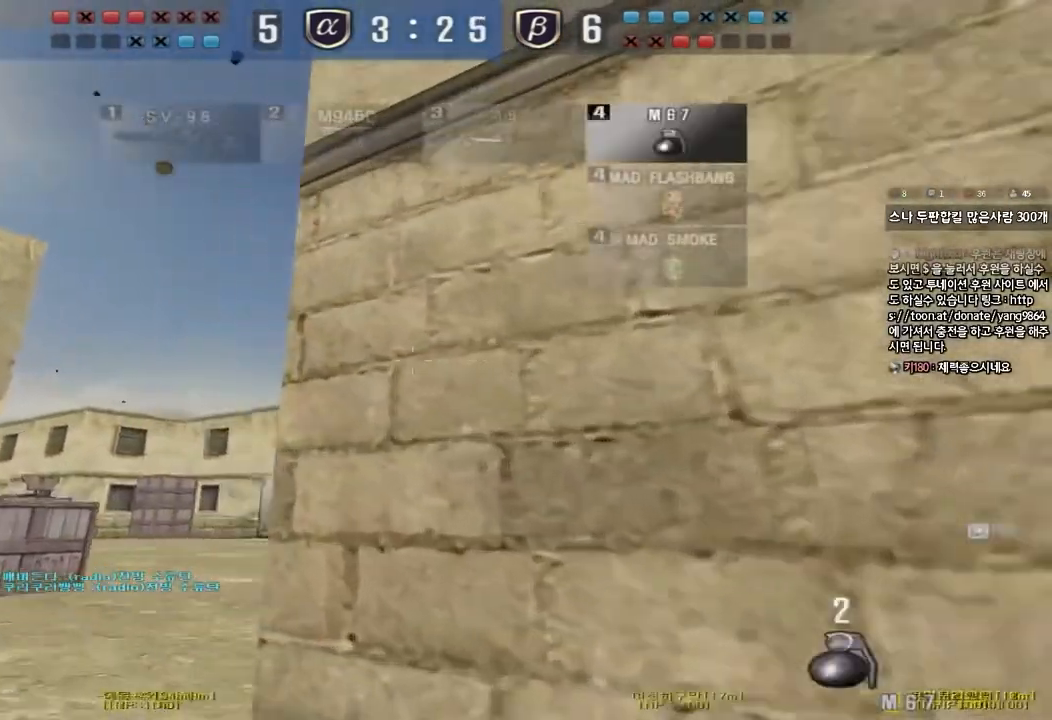
{"keys": ["a", "w"], "events": []}
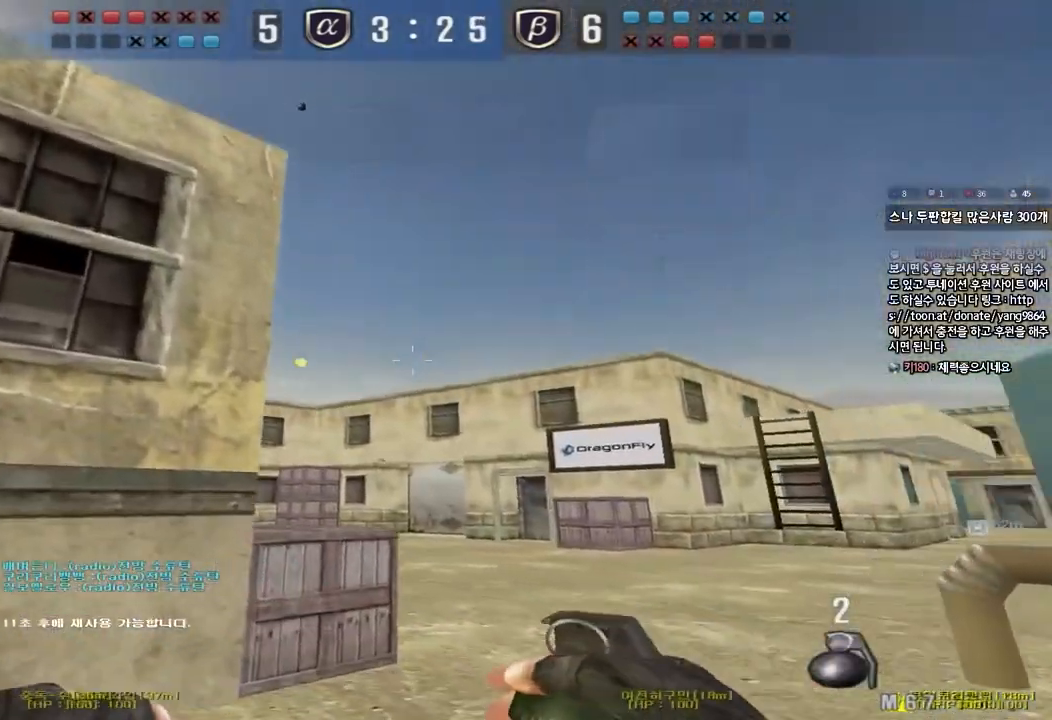
{"keys": ["d", "w"], "events": [[300, "a", "up"], [350, "d", "down"]]}
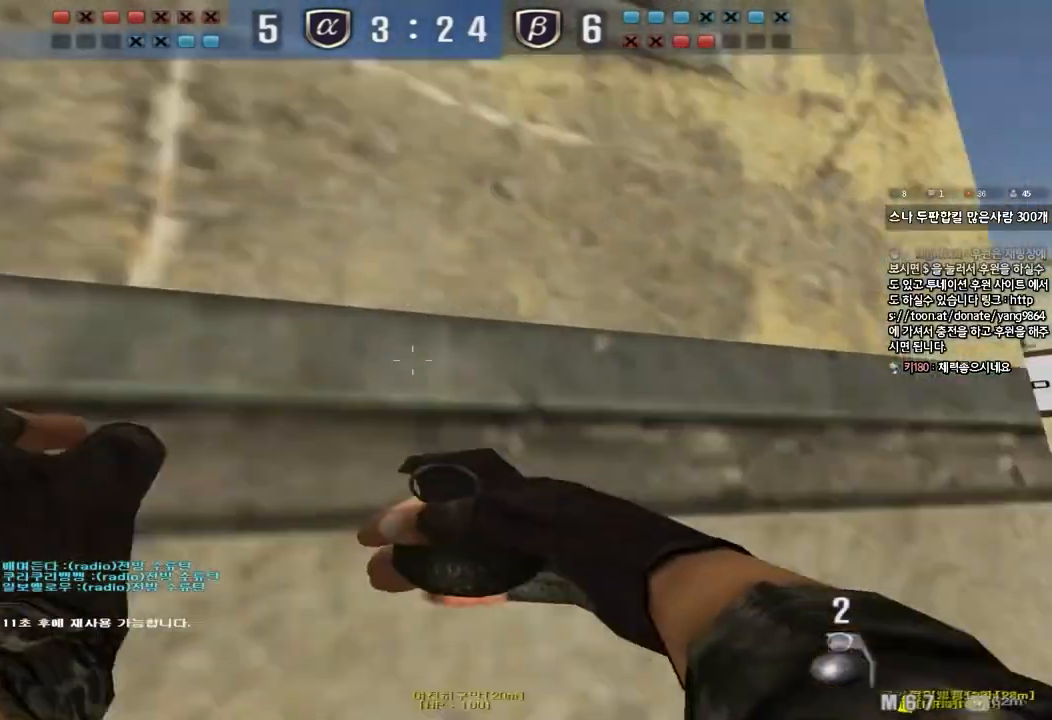
{"keys": ["d", "w"], "events": [[67, "ctrl", "down"], [67, "d", "up"], [83, "w", "up"], [150, "d", "down"], [150, "w", "down"], [317, "ctrl", "up"]]}